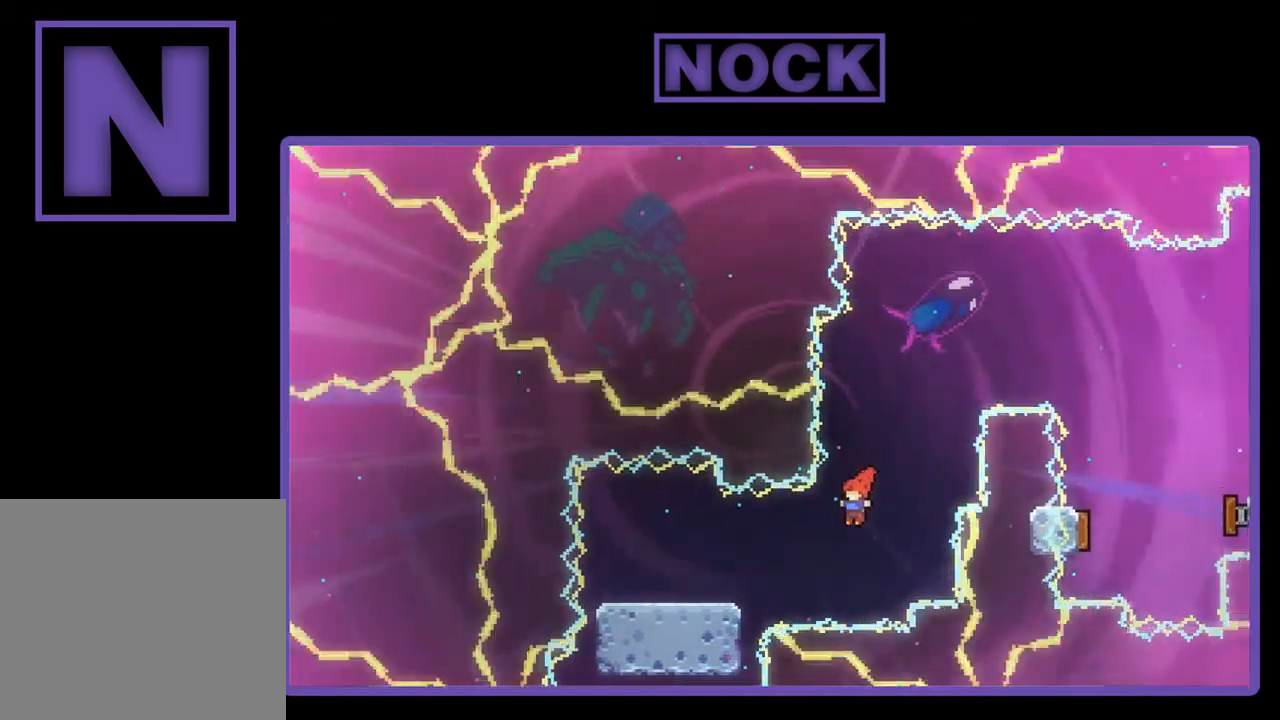
Gameplay with a controller (PlayStation layout); each line is a JSON object with the inputs held at the frame after it. "events" lists button and stick changes between this image and that frame as [ms after this image, input, new state], when the widget could be followed in between. Not read: right_stick.
{"buttons": ["R2"], "left_stick": "center", "events": [[50, "CIRCLE", "down"], [250, "CIRCLE", "up"], [417, "DPAD_LEFT", "up"]]}
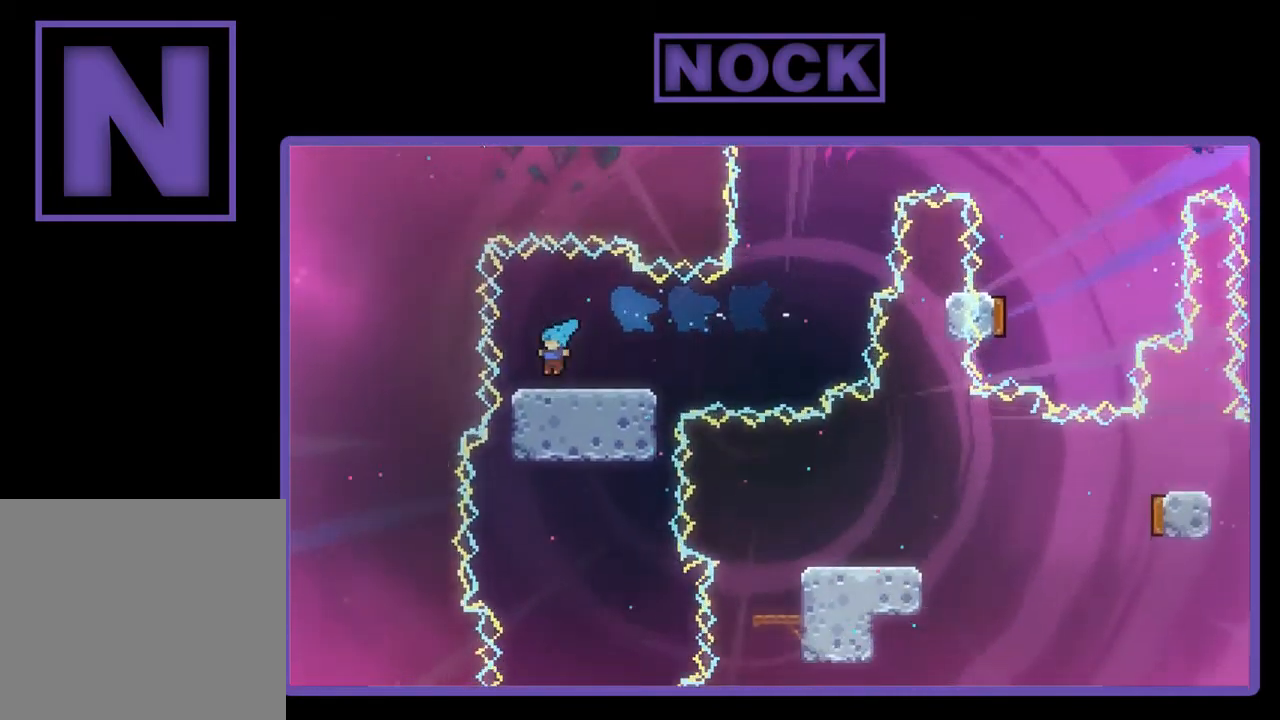
{"buttons": ["R2"], "left_stick": "center", "events": [[150, "DPAD_RIGHT", "down"], [350, "DPAD_RIGHT", "up"]]}
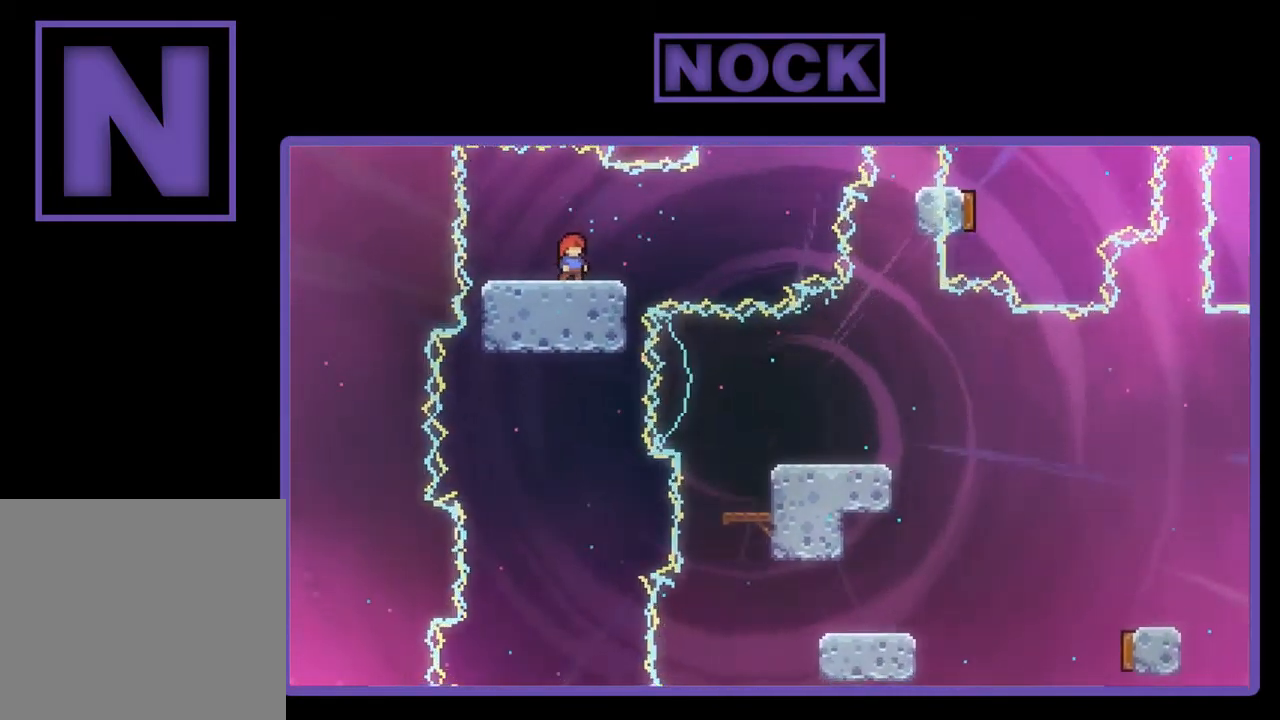
{"buttons": ["R2"], "left_stick": "center", "events": []}
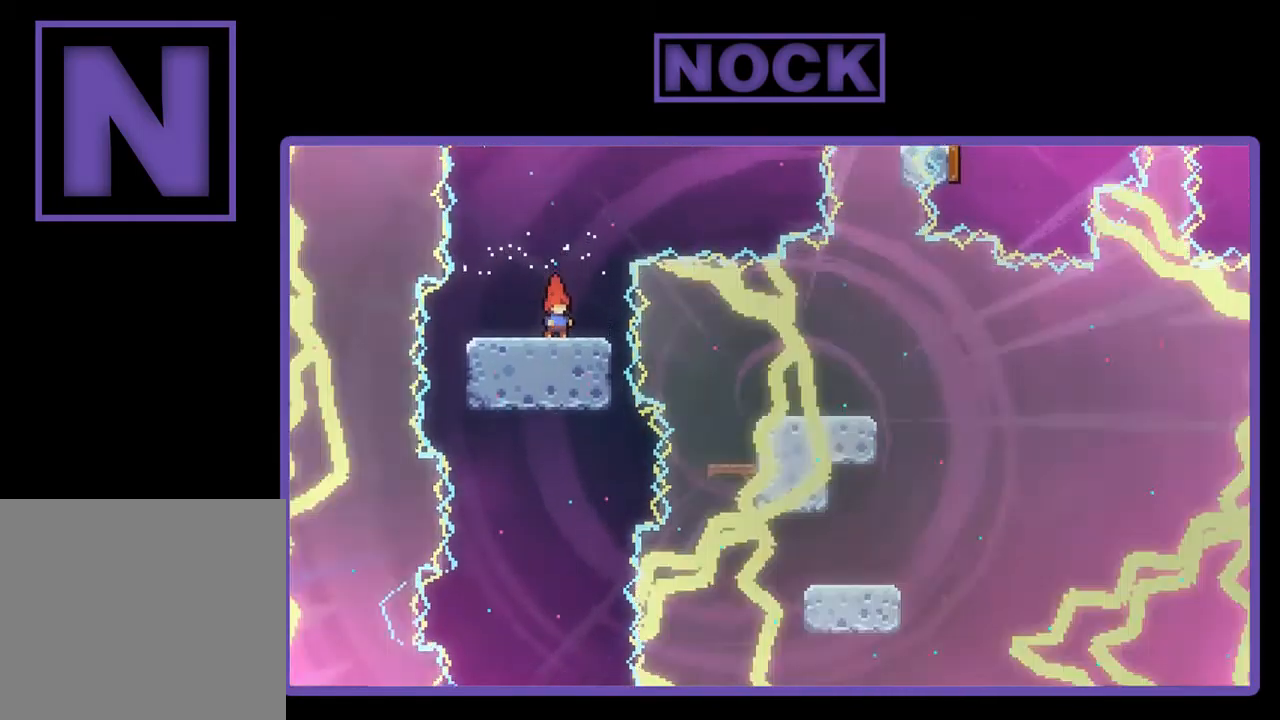
{"buttons": ["R2"], "left_stick": "center", "events": []}
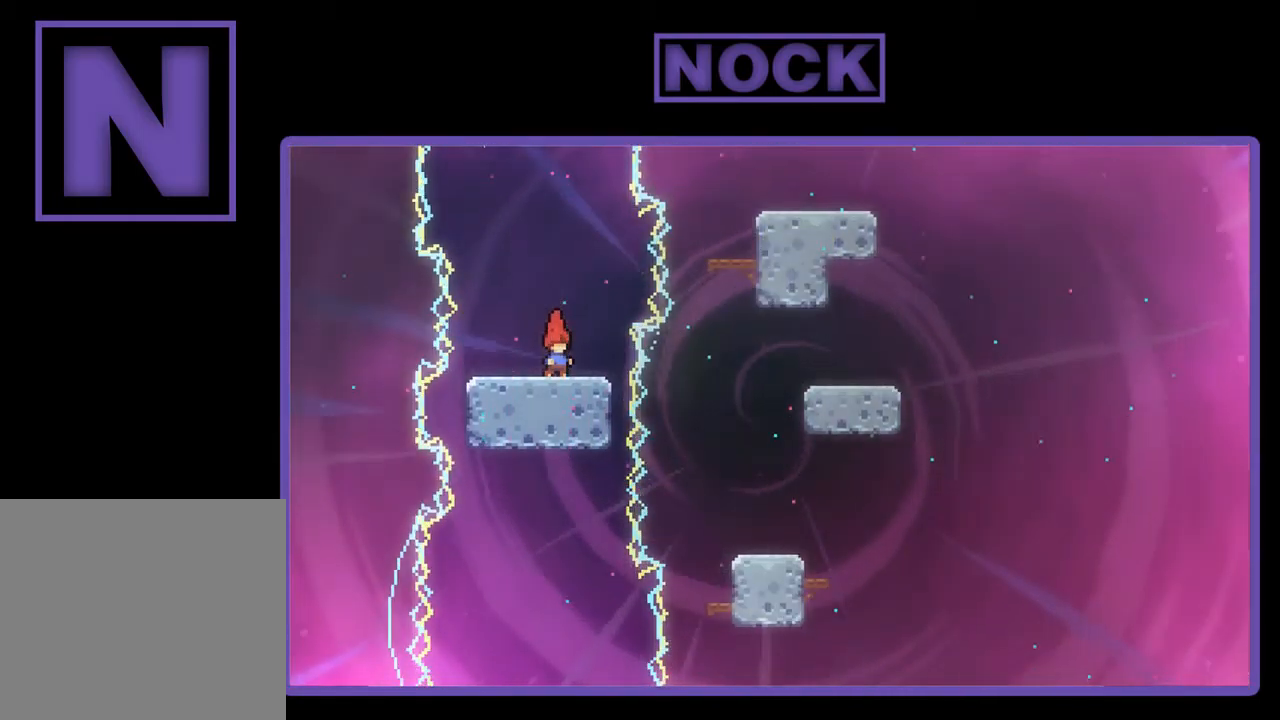
{"buttons": ["R2"], "left_stick": "center", "events": []}
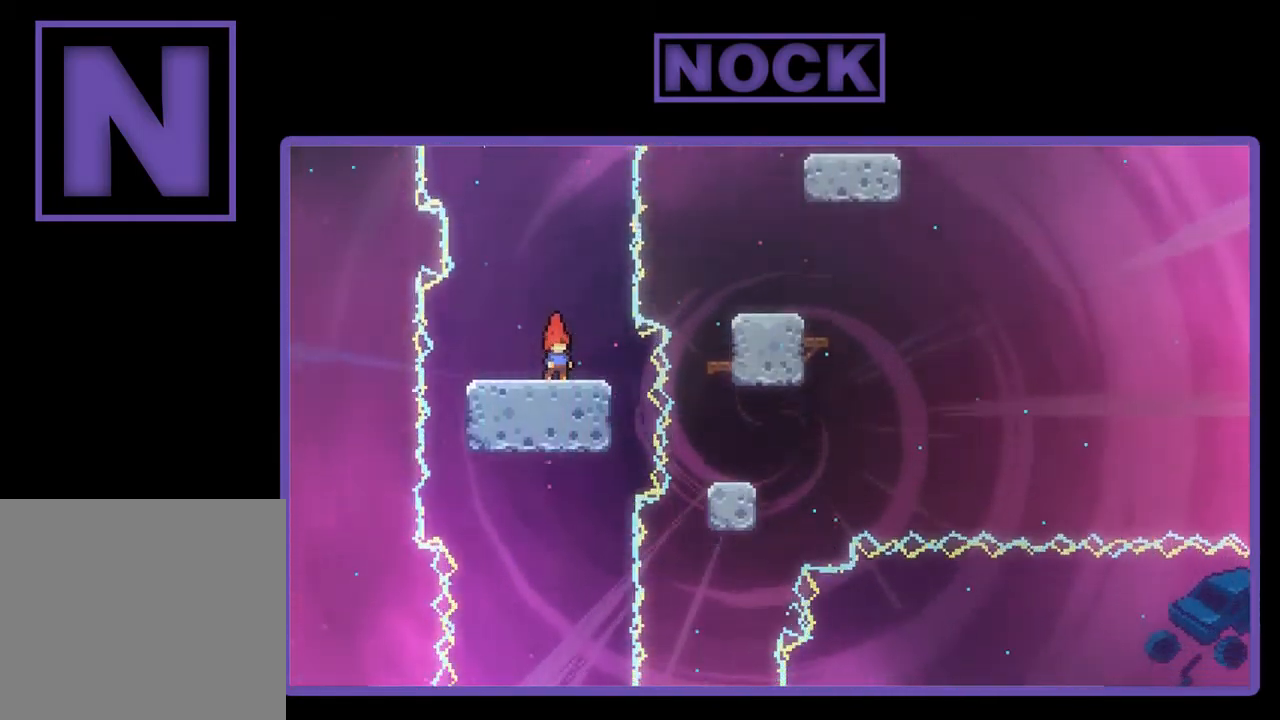
{"buttons": ["R2"], "left_stick": "center", "events": []}
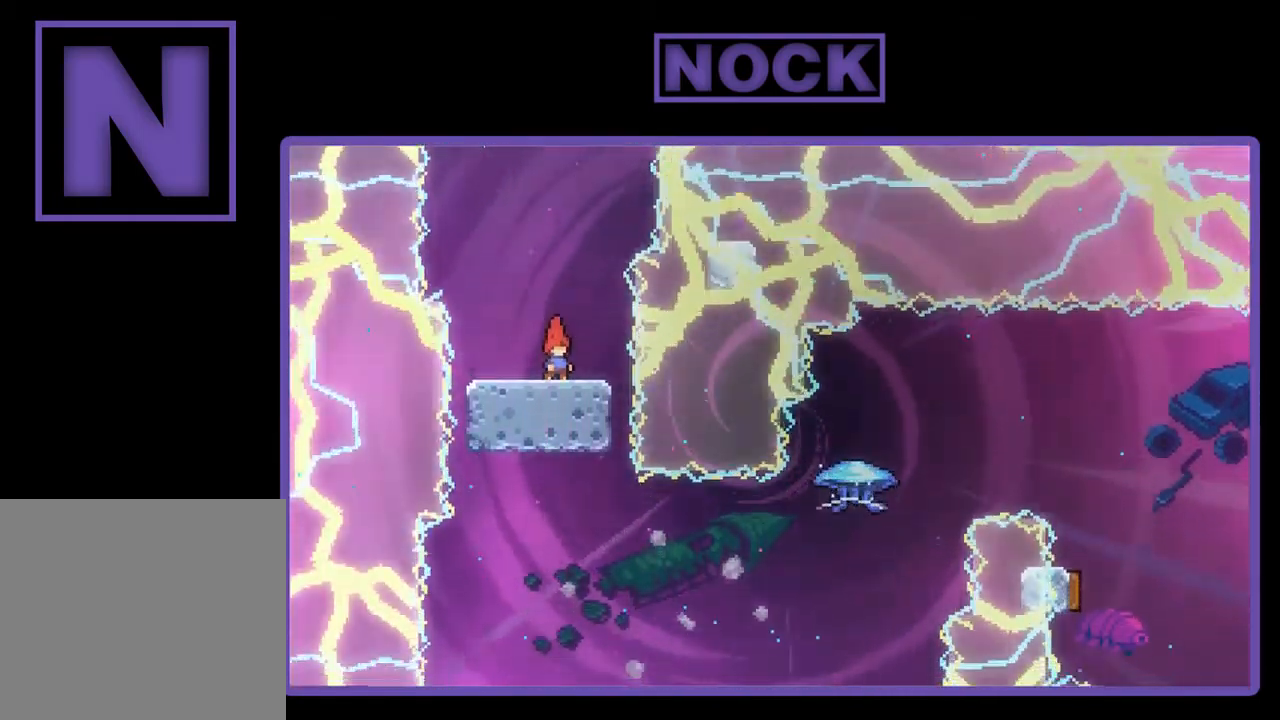
{"buttons": ["R2", "DPAD_UP", "DPAD_RIGHT"], "left_stick": "center", "events": [[350, "DPAD_RIGHT", "down"], [483, "DPAD_UP", "down"]]}
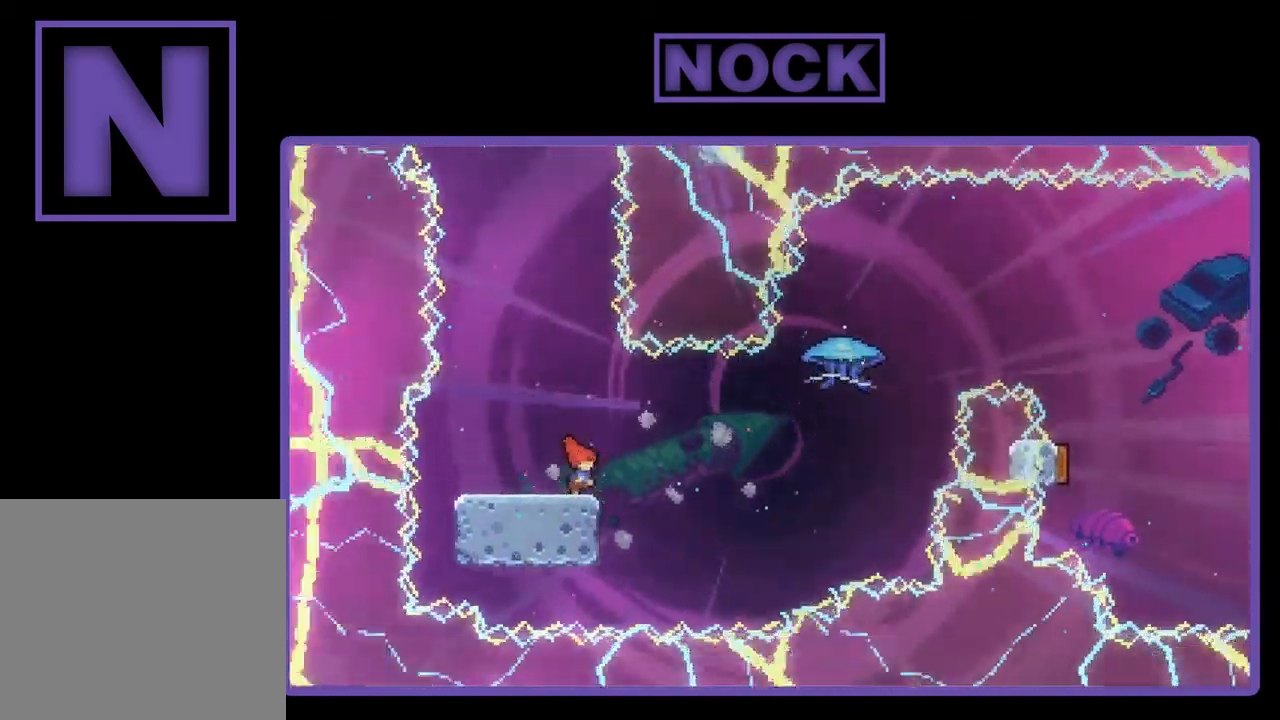
{"buttons": ["R2", "DPAD_UP", "DPAD_RIGHT"], "left_stick": "center", "events": [[17, "CROSS", "down"], [317, "CROSS", "up"]]}
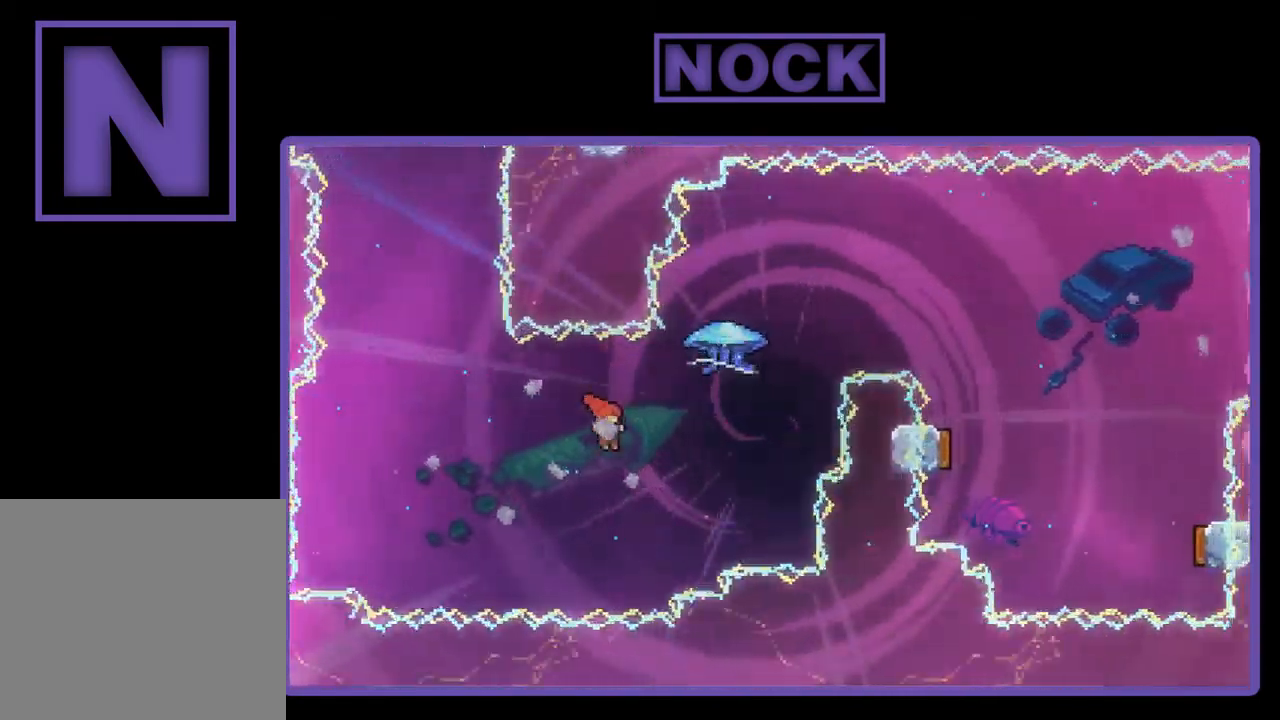
{"buttons": ["R2", "DPAD_RIGHT"], "left_stick": "center", "events": [[17, "CIRCLE", "down"], [250, "CIRCLE", "up"], [450, "DPAD_UP", "up"]]}
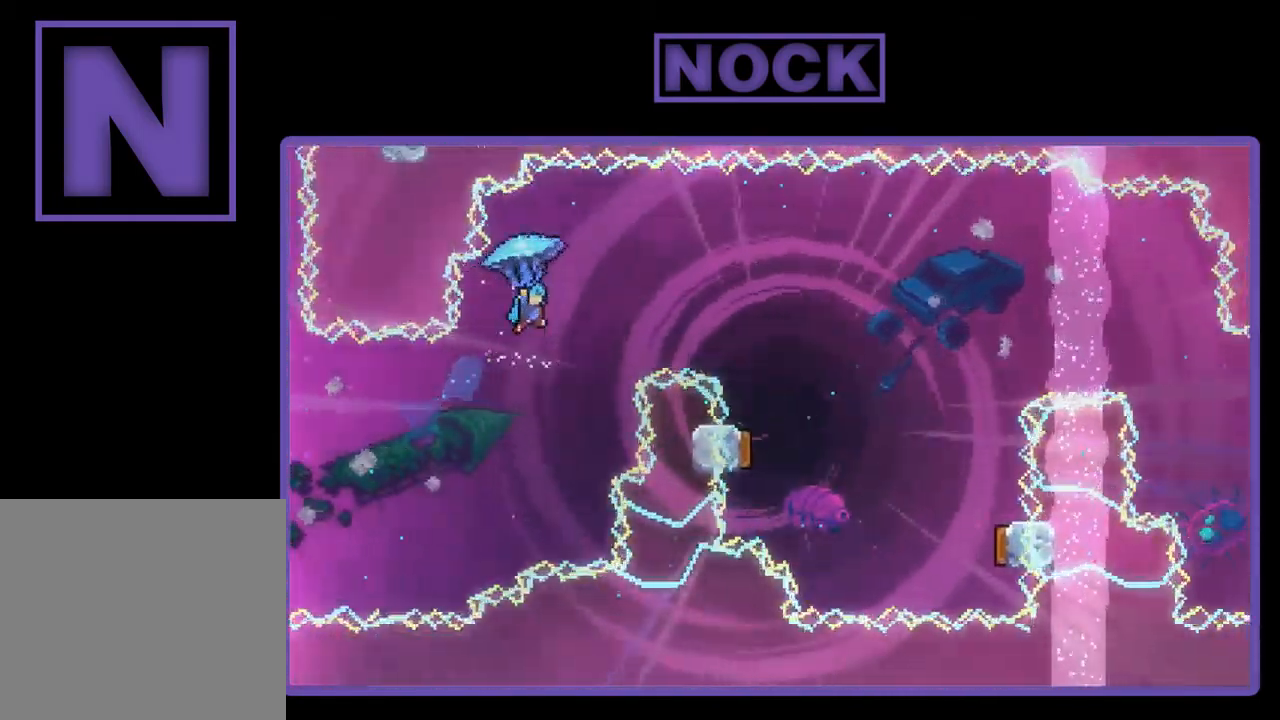
{"buttons": ["R2"], "left_stick": "center", "events": [[417, "DPAD_RIGHT", "up"]]}
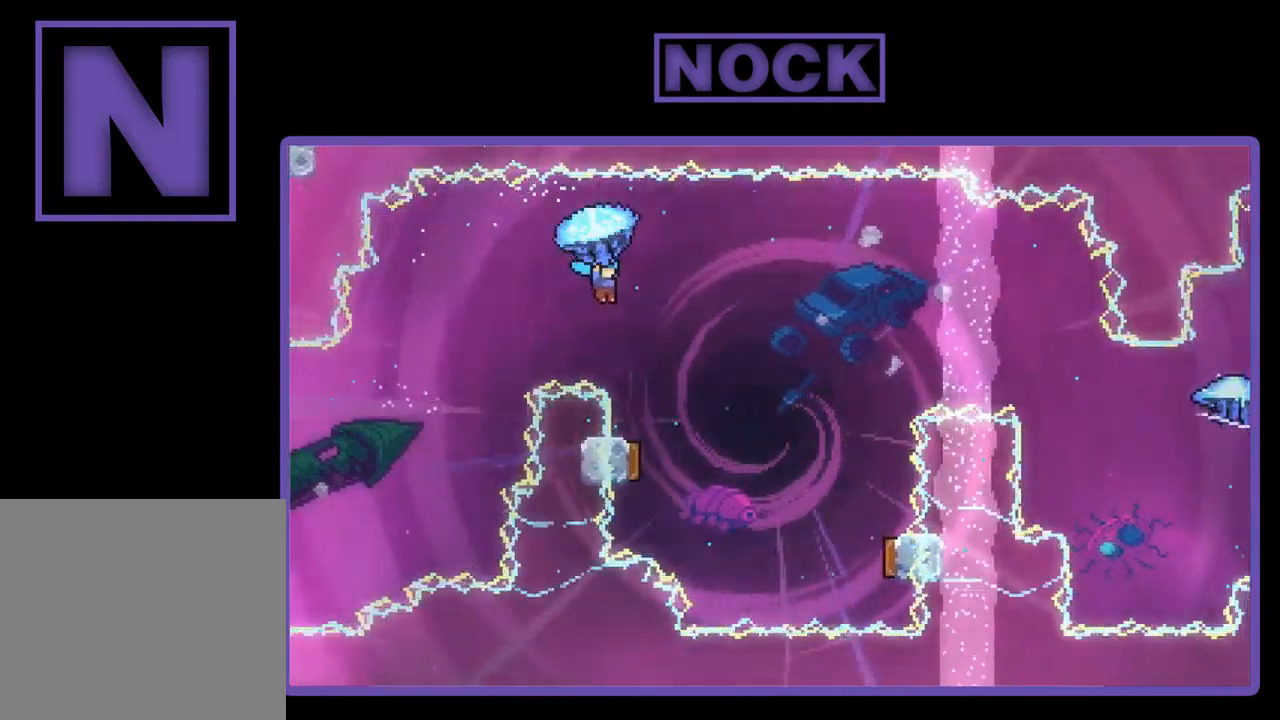
{"buttons": ["R2"], "left_stick": "center", "events": [[284, "DPAD_RIGHT", "down"], [384, "DPAD_RIGHT", "up"]]}
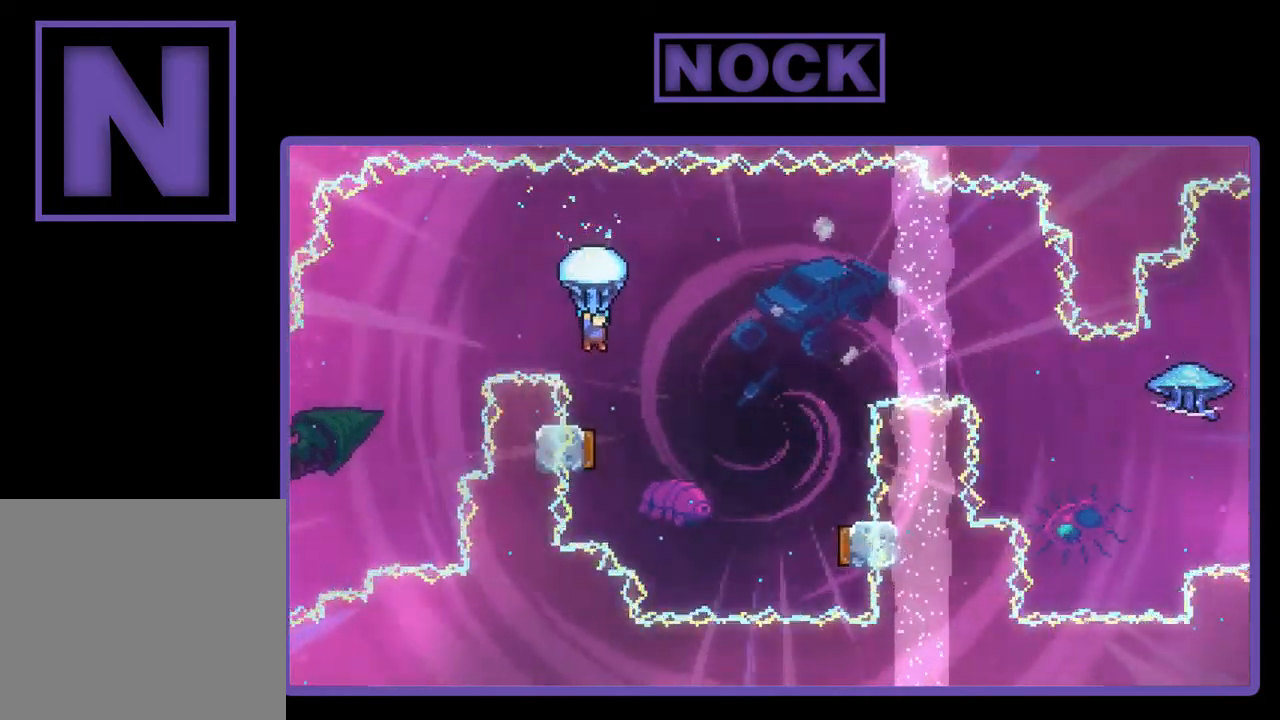
{"buttons": ["R2"], "left_stick": "center", "events": [[150, "DPAD_RIGHT", "down"], [250, "DPAD_RIGHT", "up"]]}
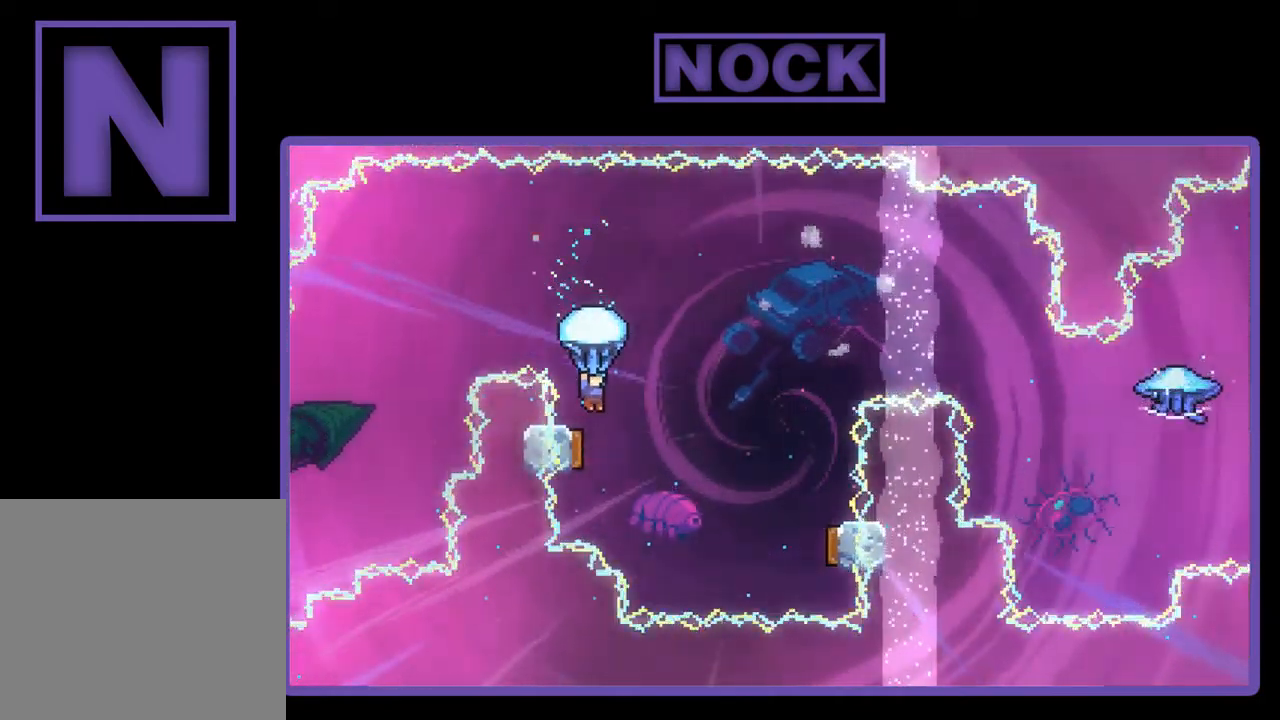
{"buttons": ["R2", "DPAD_RIGHT"], "left_stick": "center", "events": [[450, "DPAD_RIGHT", "down"]]}
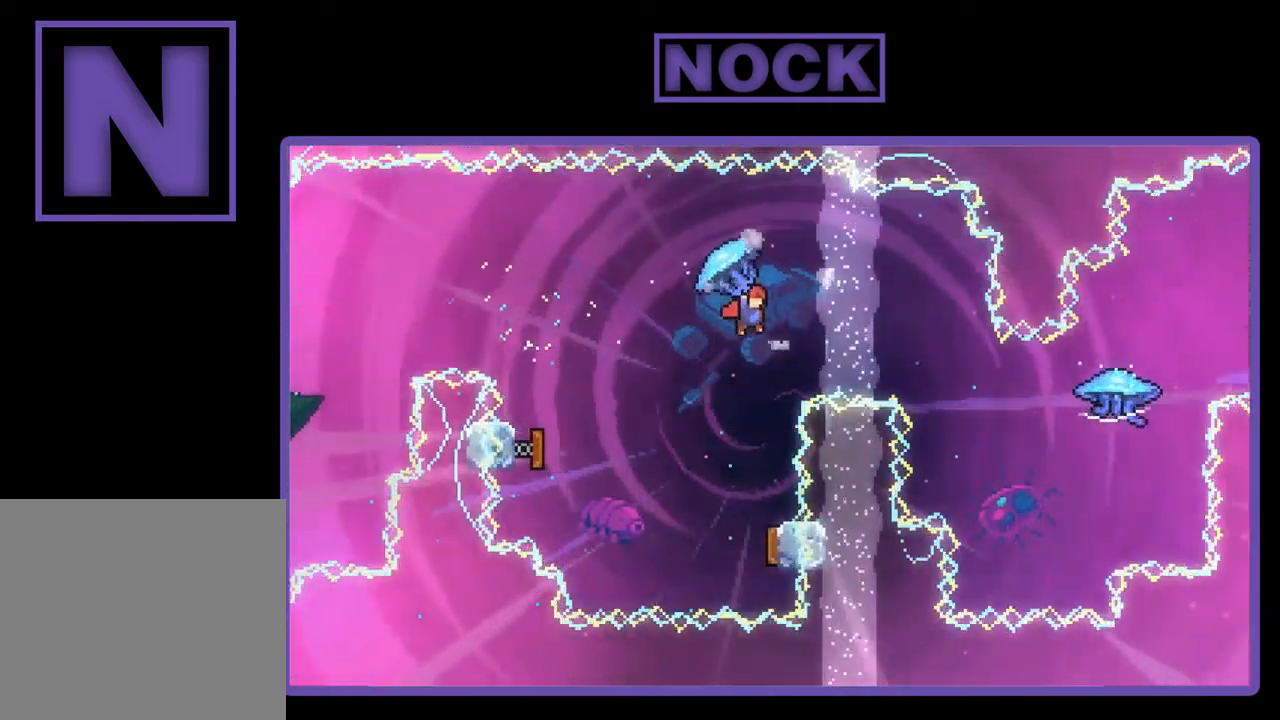
{"buttons": ["R2", "DPAD_UP", "DPAD_RIGHT"], "left_stick": "center", "events": [[450, "DPAD_UP", "down"]]}
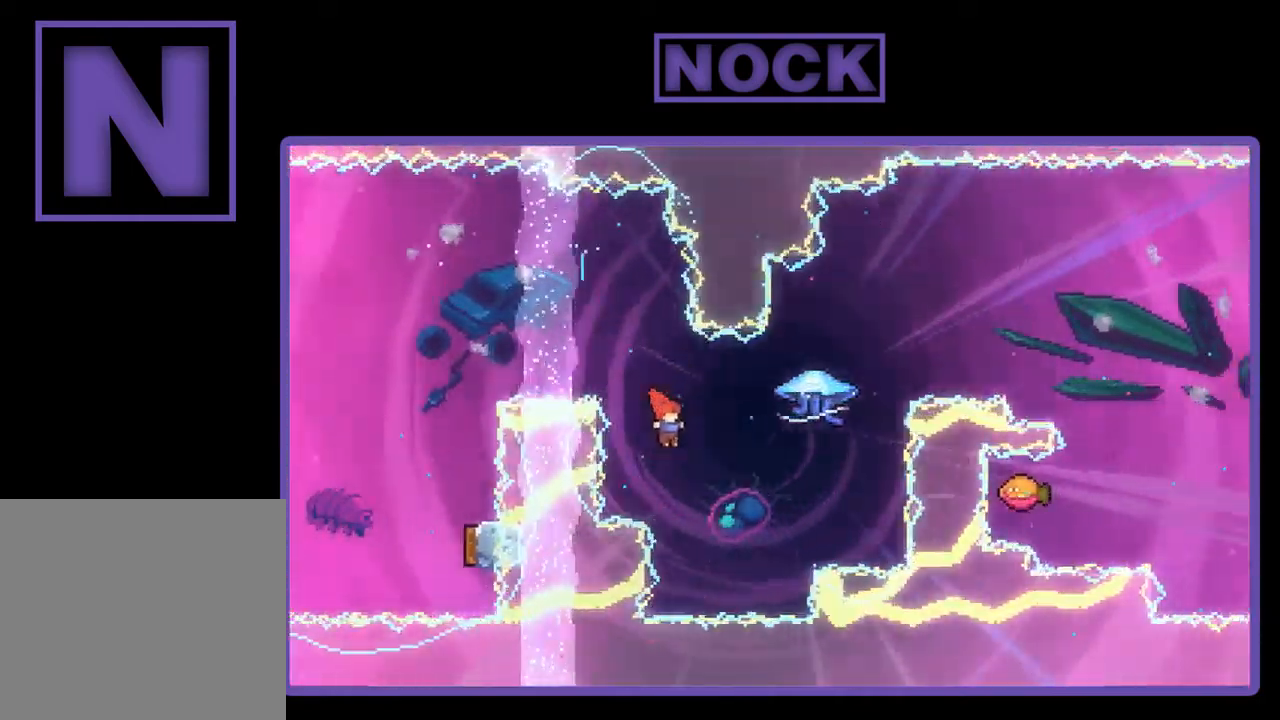
{"buttons": ["R2", "DPAD_UP", "DPAD_RIGHT"], "left_stick": "center", "events": [[117, "CIRCLE", "down"], [417, "CIRCLE", "up"]]}
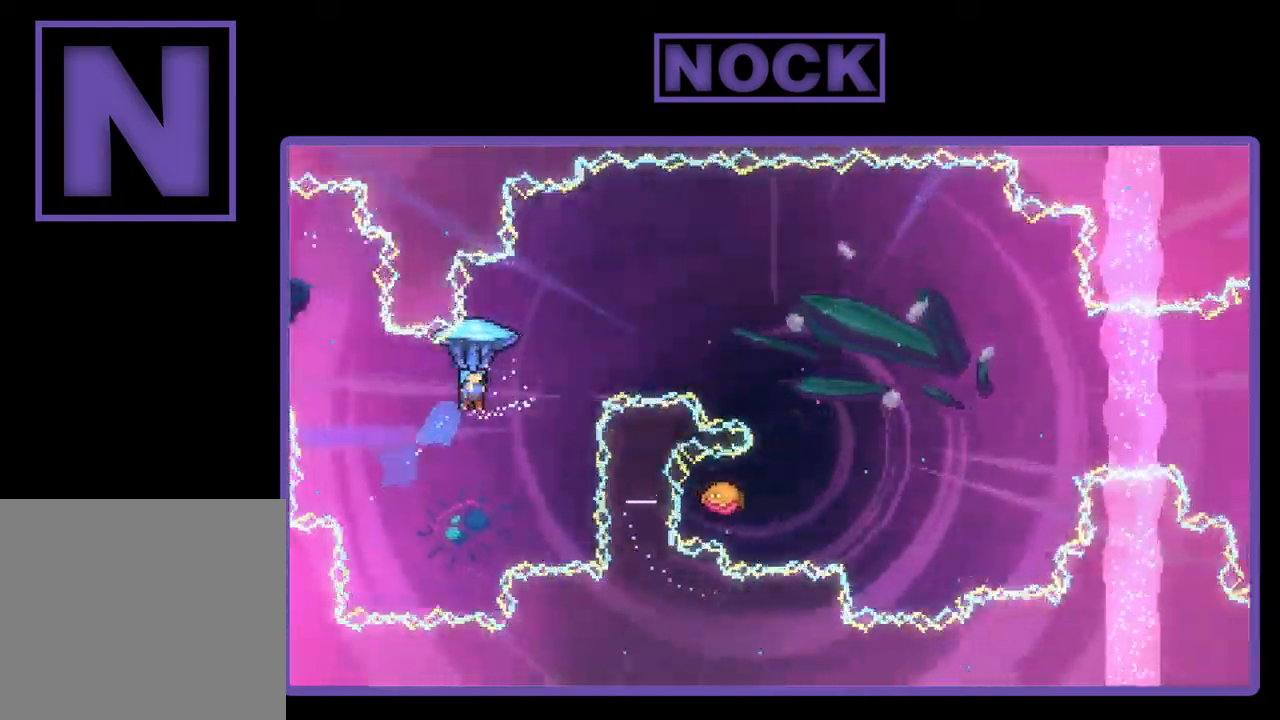
{"buttons": ["R2", "DPAD_RIGHT"], "left_stick": "center", "events": [[250, "DPAD_UP", "up"]]}
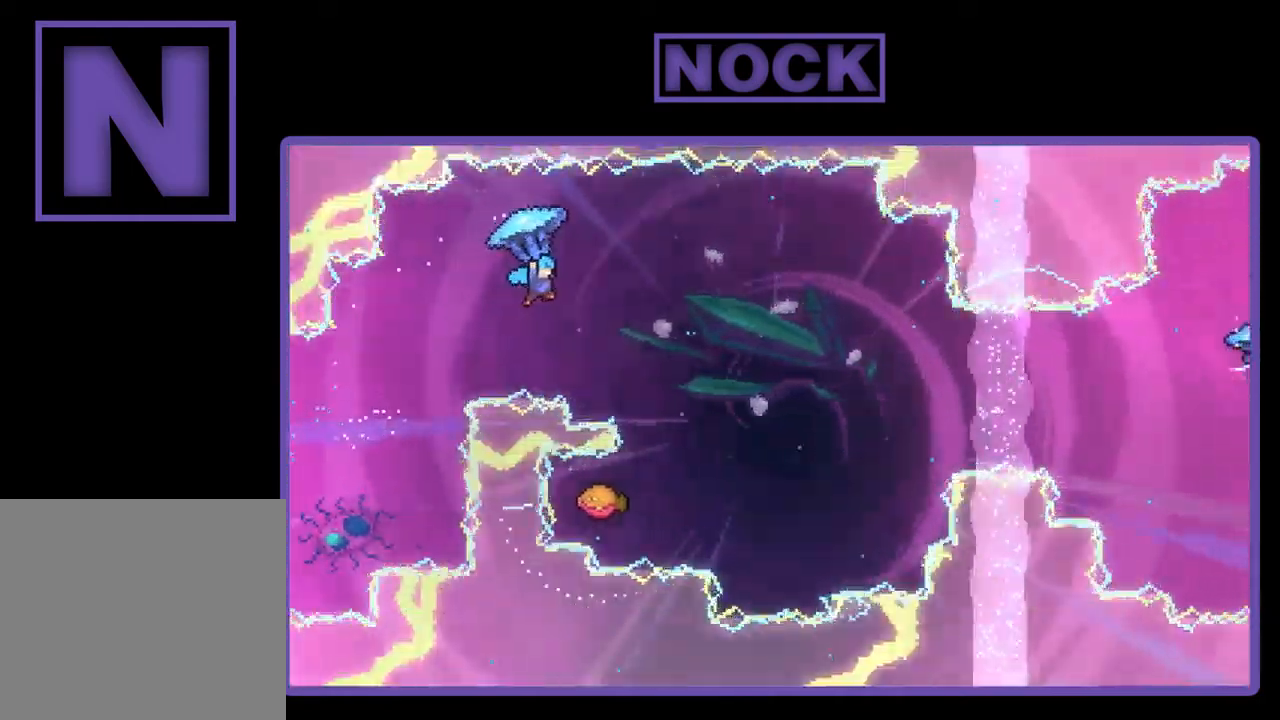
{"buttons": ["R2"], "left_stick": "center", "events": [[217, "DPAD_RIGHT", "up"]]}
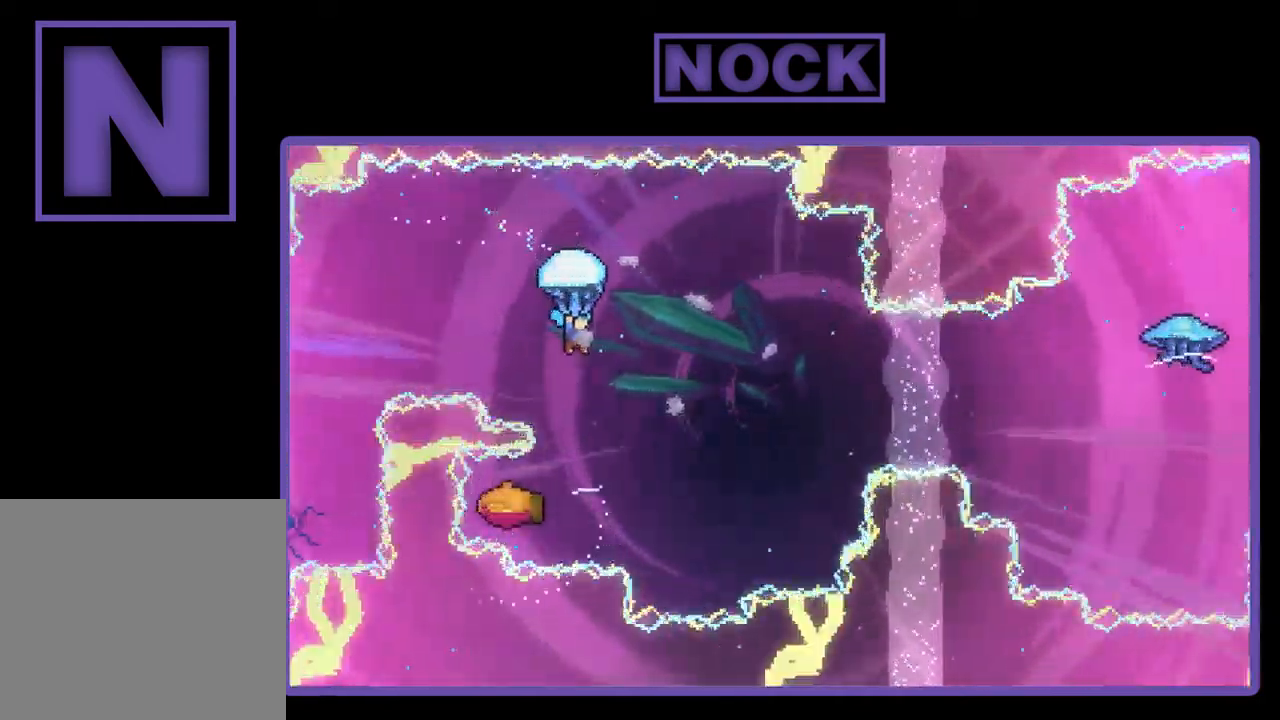
{"buttons": ["R2"], "left_stick": "center", "events": []}
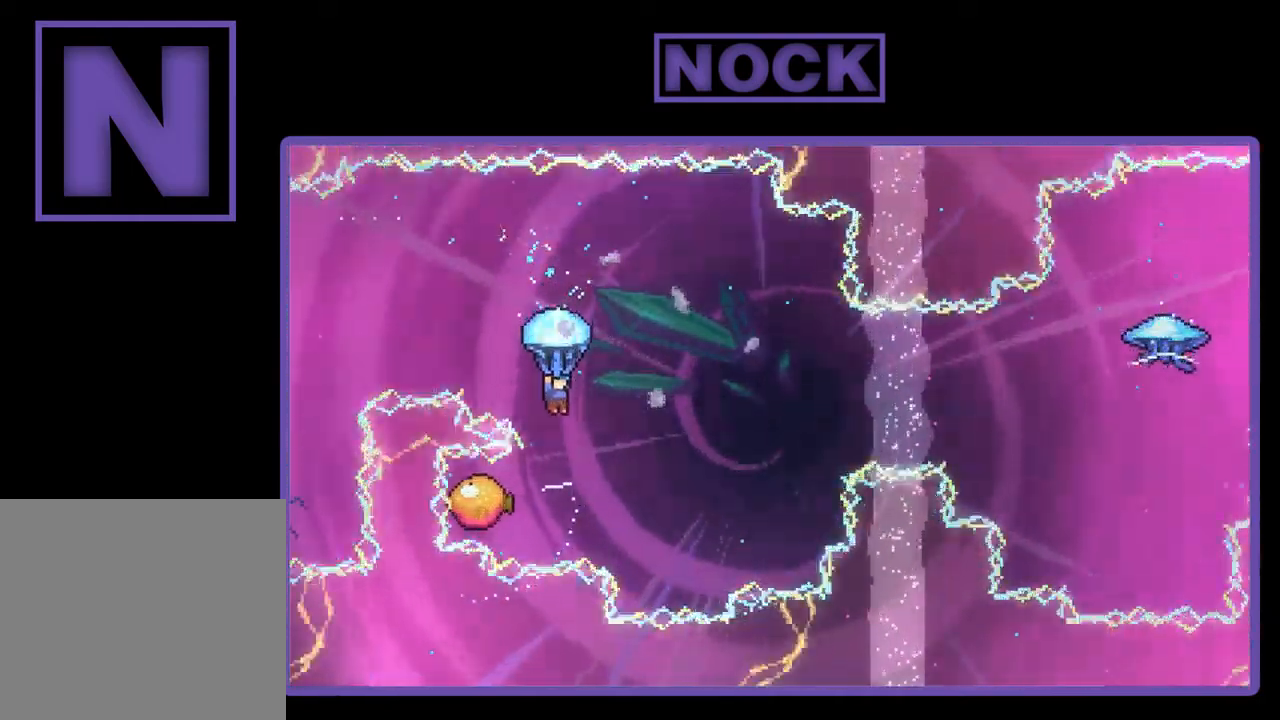
{"buttons": ["R2"], "left_stick": "center", "events": []}
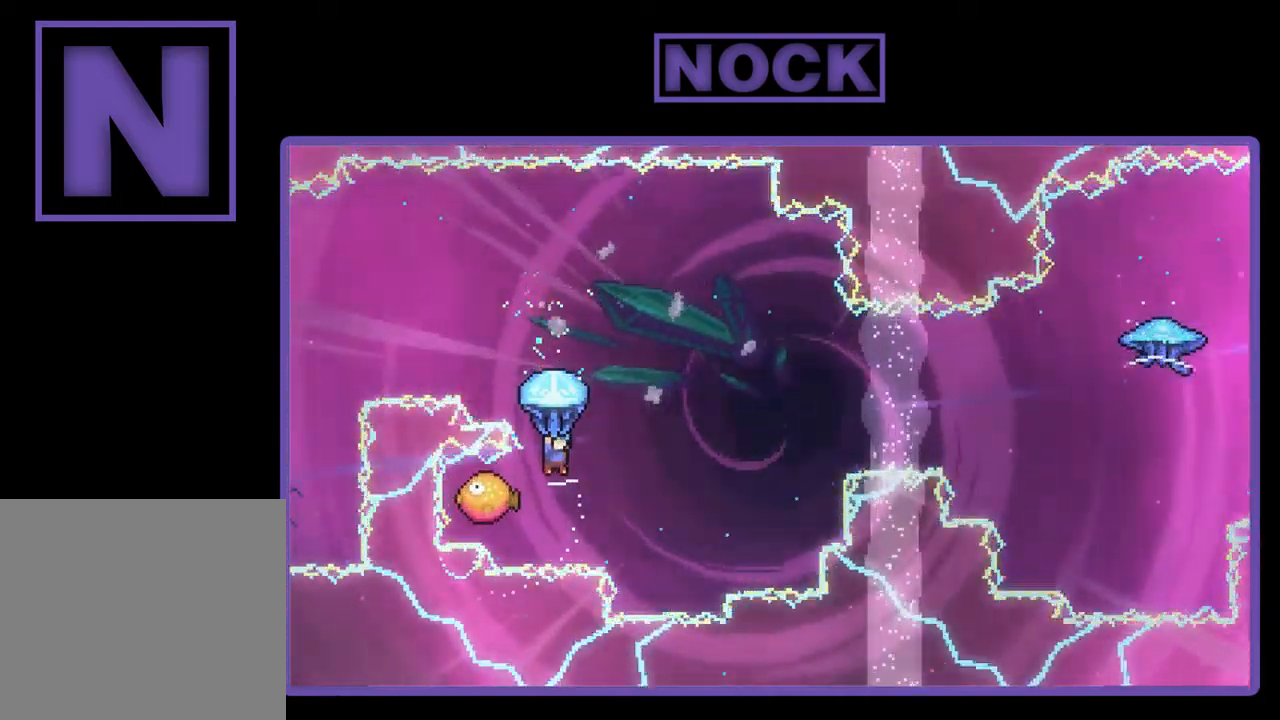
{"buttons": ["R2", "DPAD_RIGHT"], "left_stick": "center", "events": [[184, "DPAD_LEFT", "down"], [350, "DPAD_LEFT", "up"], [416, "DPAD_RIGHT", "down"]]}
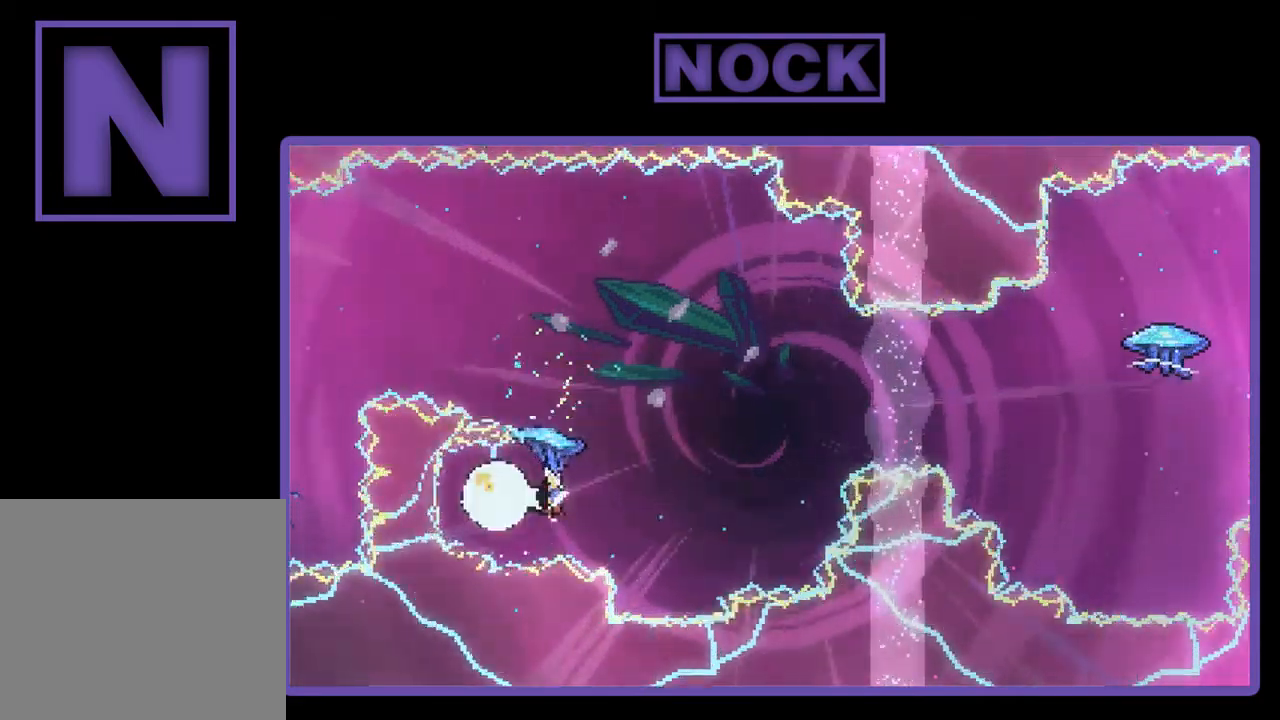
{"buttons": ["R2", "DPAD_UP", "DPAD_RIGHT"], "left_stick": "center", "events": [[100, "DPAD_UP", "down"]]}
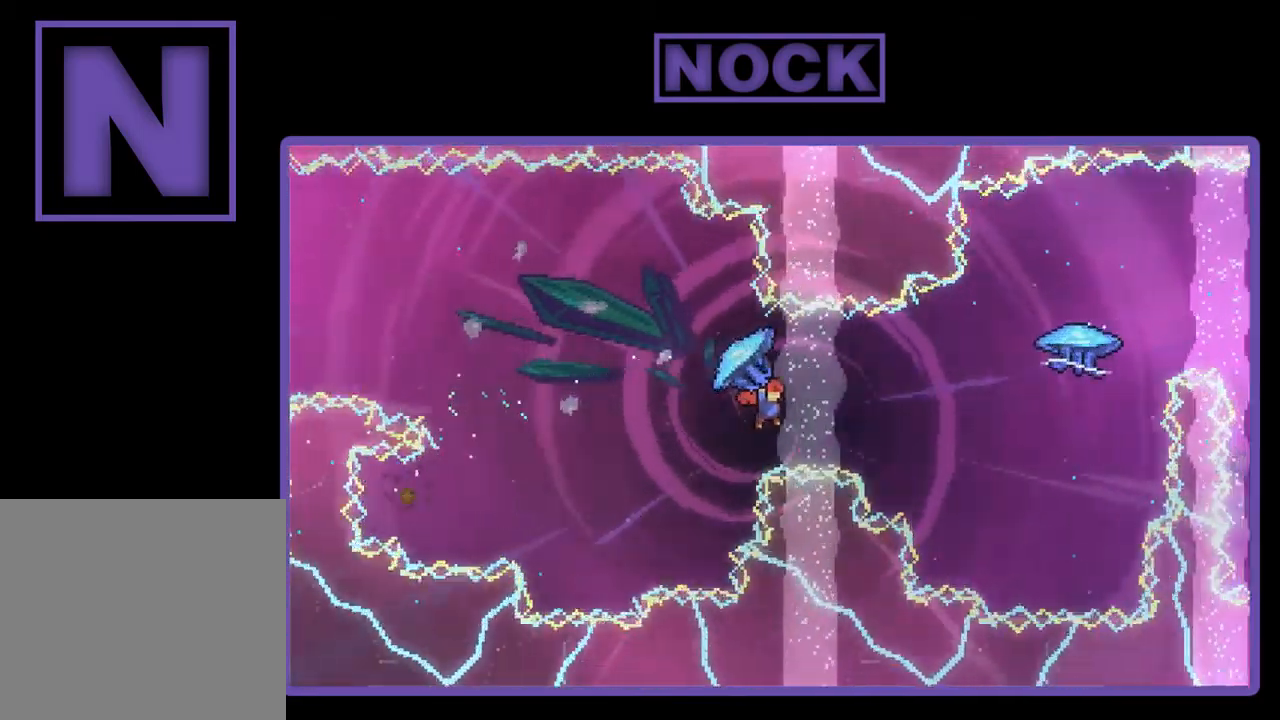
{"buttons": ["CIRCLE", "R2", "DPAD_UP", "DPAD_RIGHT"], "left_stick": "center", "events": [[267, "CIRCLE", "down"]]}
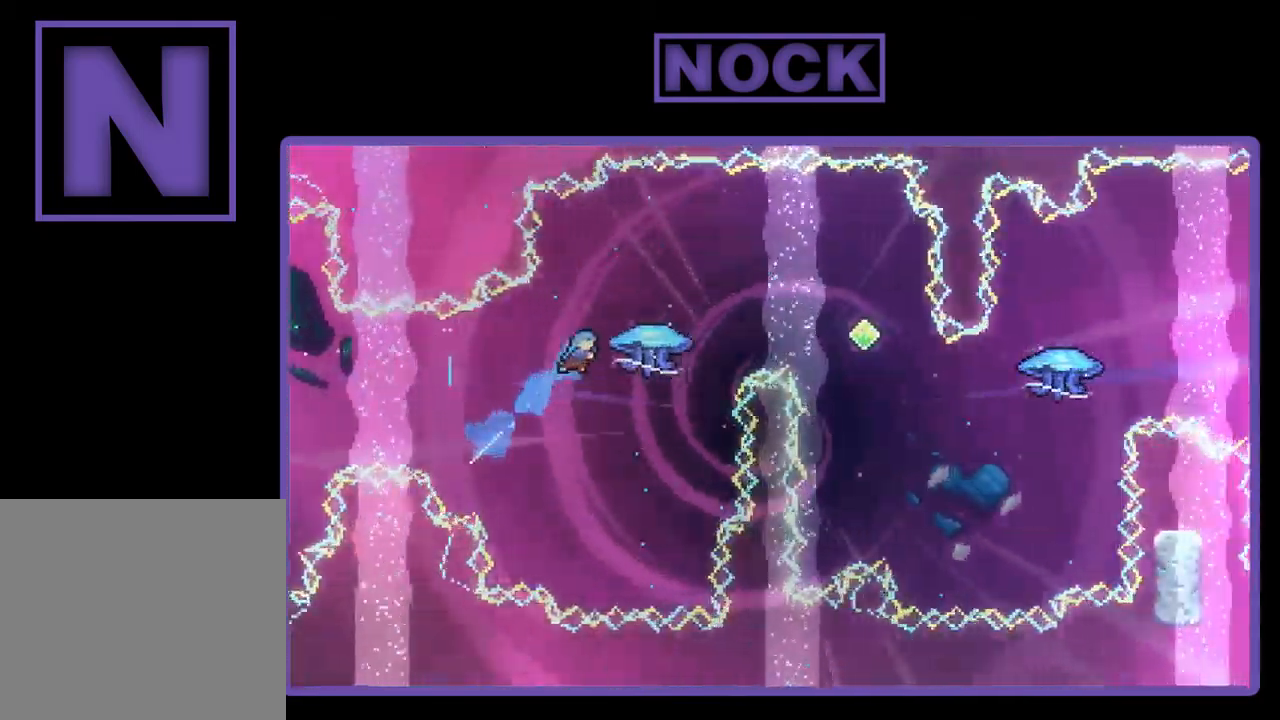
{"buttons": ["R2"], "left_stick": "center", "events": [[267, "CIRCLE", "up"], [367, "DPAD_UP", "up"], [500, "DPAD_RIGHT", "up"]]}
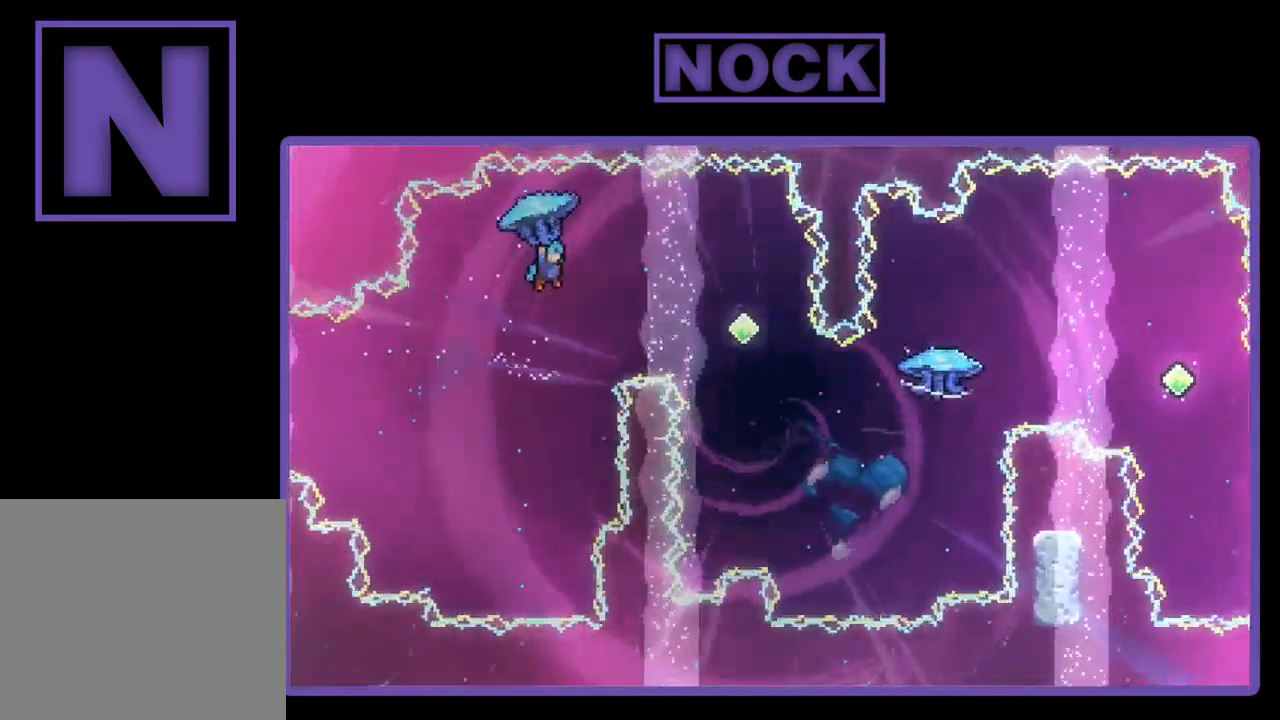
{"buttons": ["R2", "DPAD_RIGHT"], "left_stick": "center", "events": [[234, "DPAD_RIGHT", "down"], [367, "DPAD_RIGHT", "up"], [467, "DPAD_RIGHT", "down"]]}
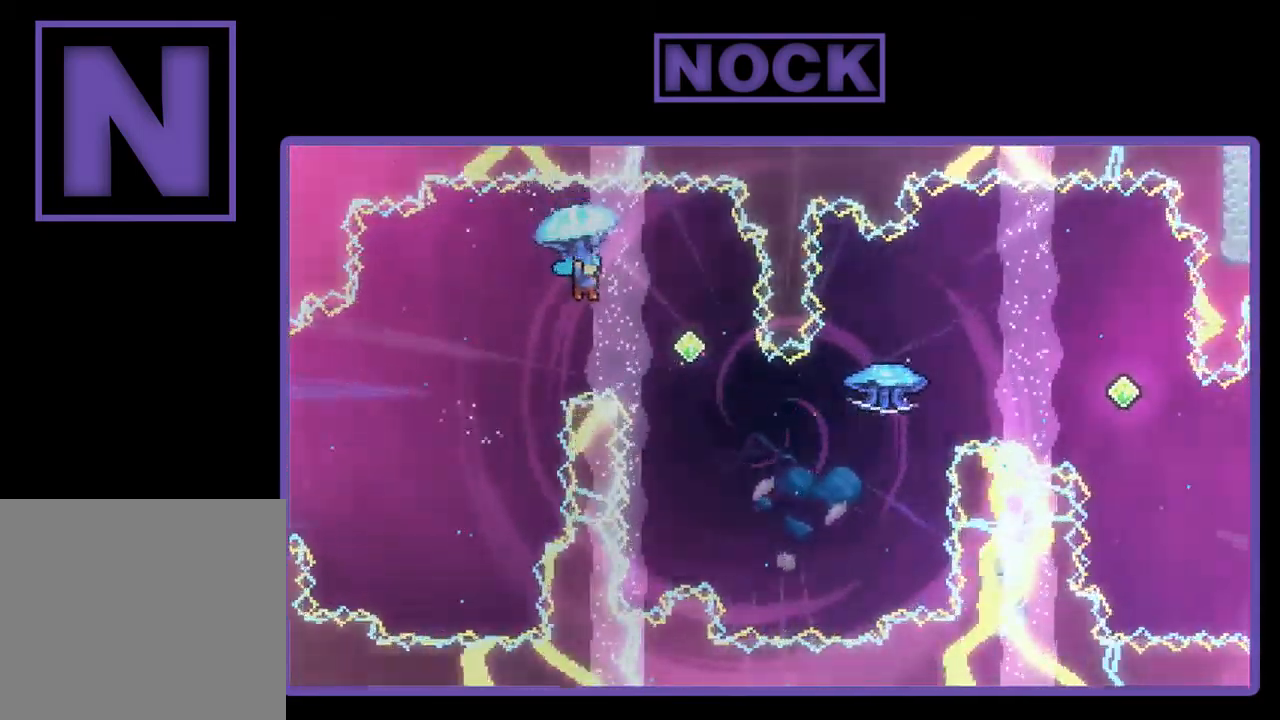
{"buttons": ["R2", "DPAD_UP", "DPAD_RIGHT"], "left_stick": "center", "events": [[334, "DPAD_UP", "down"]]}
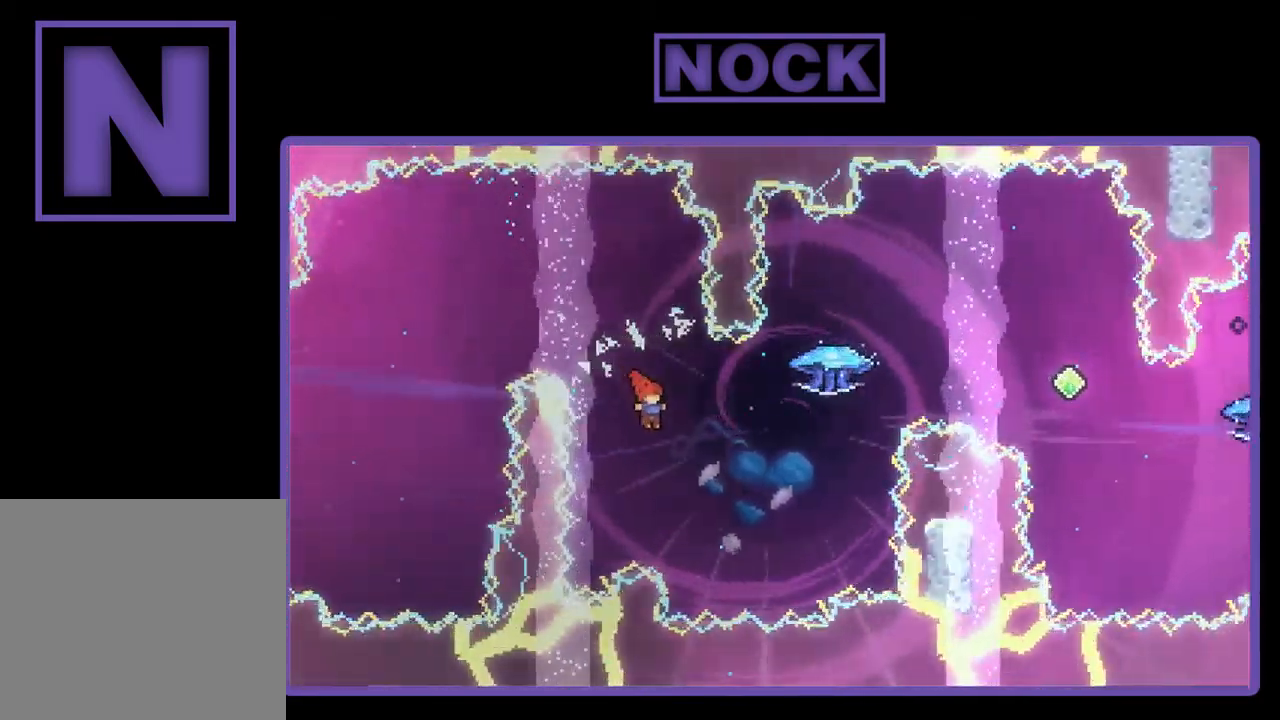
{"buttons": ["CIRCLE", "R2", "DPAD_UP", "DPAD_RIGHT"], "left_stick": "center", "events": [[167, "CIRCLE", "down"]]}
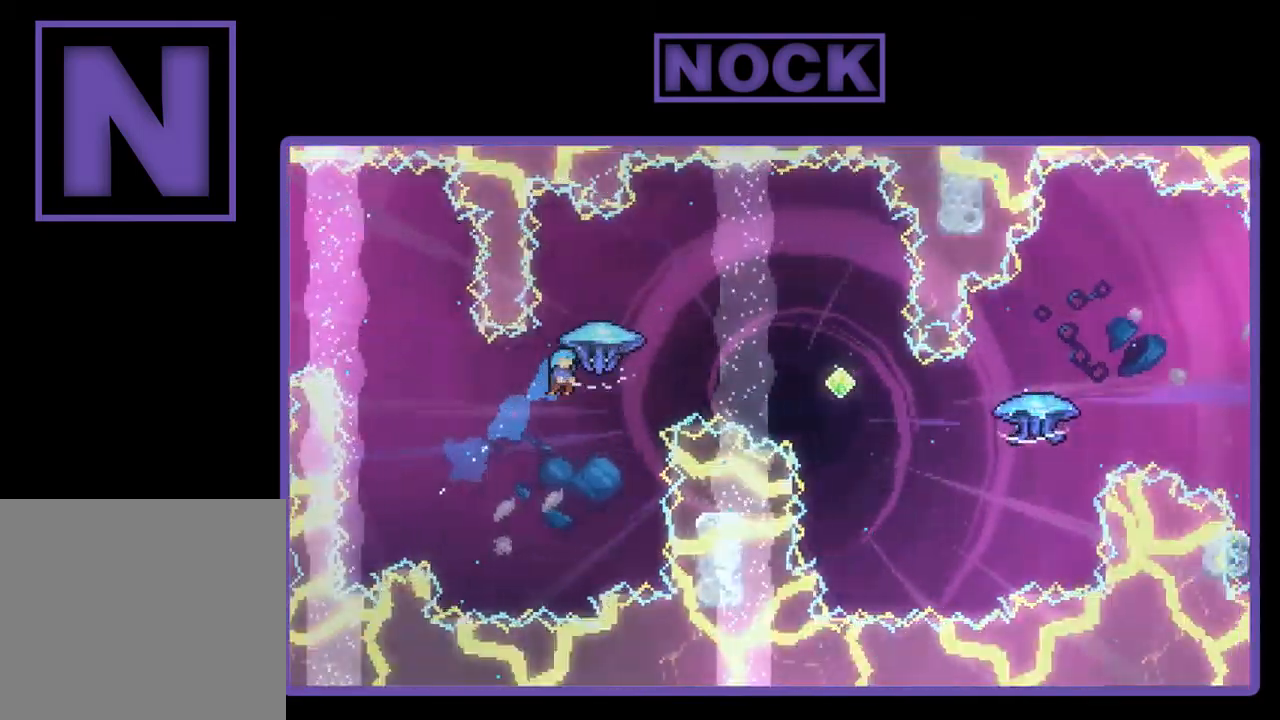
{"buttons": ["R2"], "left_stick": "center", "events": [[34, "CIRCLE", "up"], [167, "DPAD_UP", "up"], [334, "DPAD_RIGHT", "up"]]}
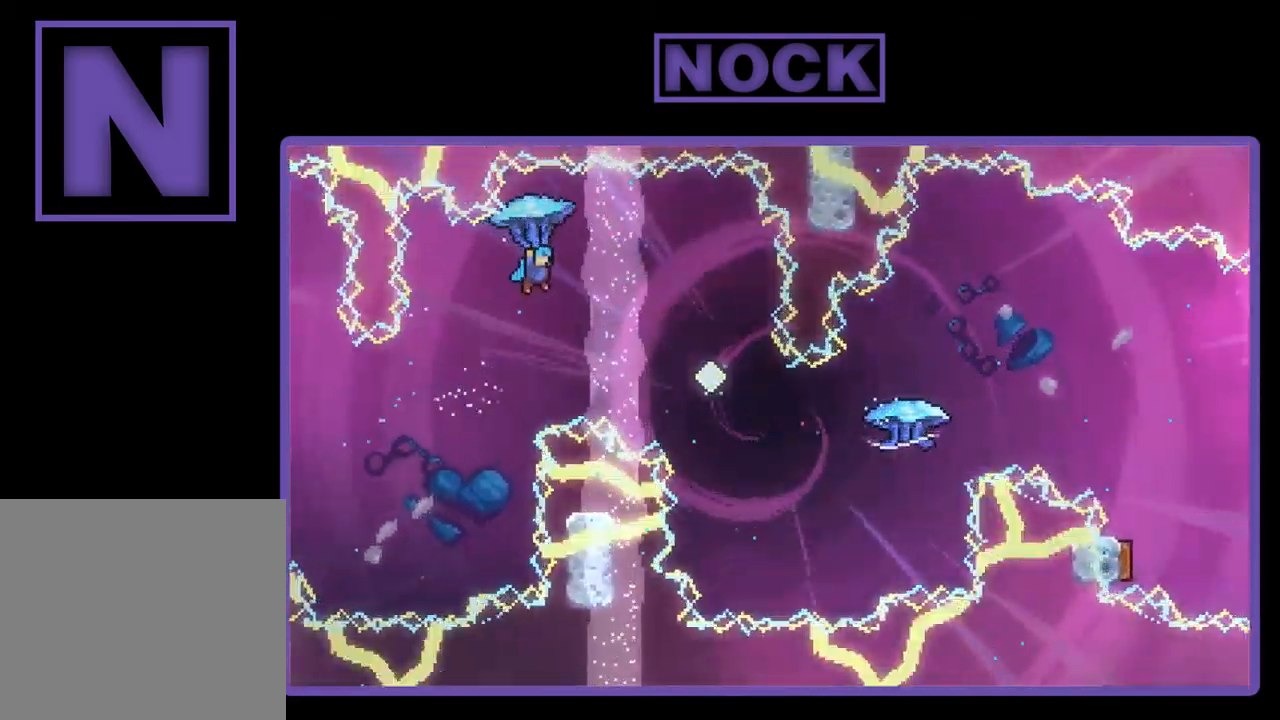
{"buttons": ["R2", "DPAD_UP", "DPAD_RIGHT"], "left_stick": "center", "events": [[134, "DPAD_RIGHT", "down"], [434, "DPAD_UP", "down"]]}
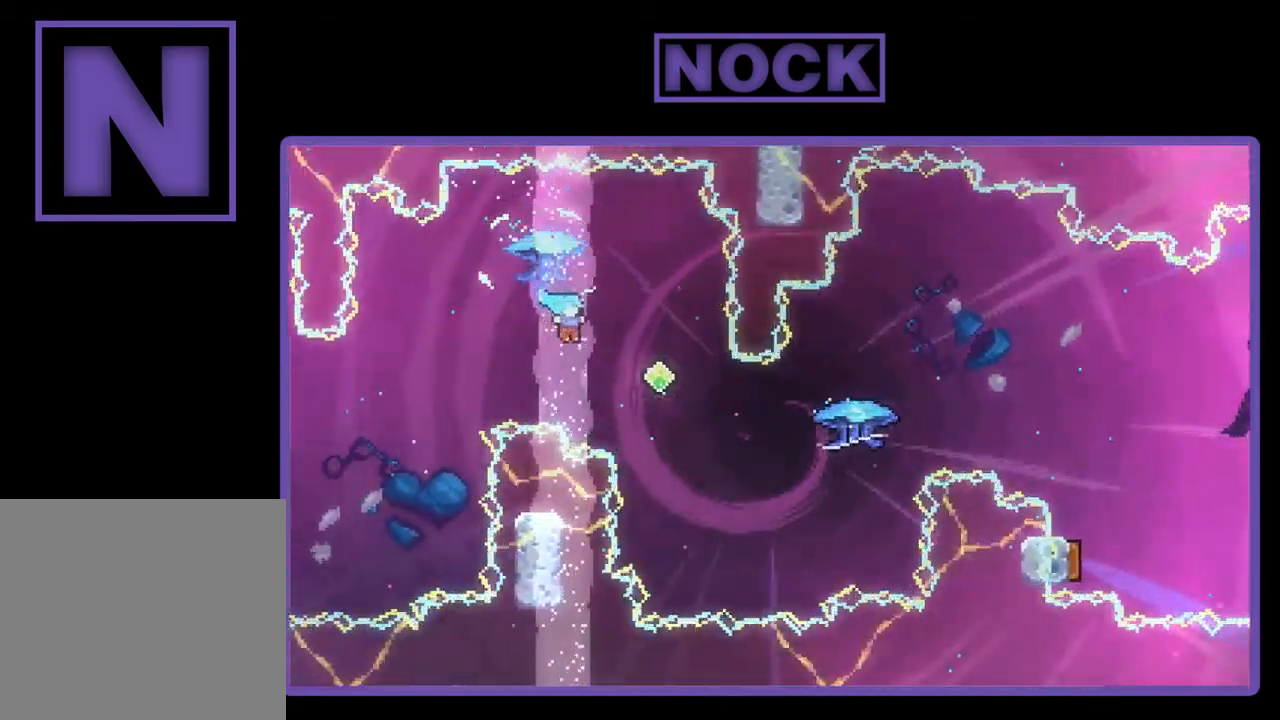
{"buttons": ["CIRCLE", "R2", "DPAD_UP", "DPAD_RIGHT"], "left_stick": "center", "events": [[467, "CIRCLE", "down"]]}